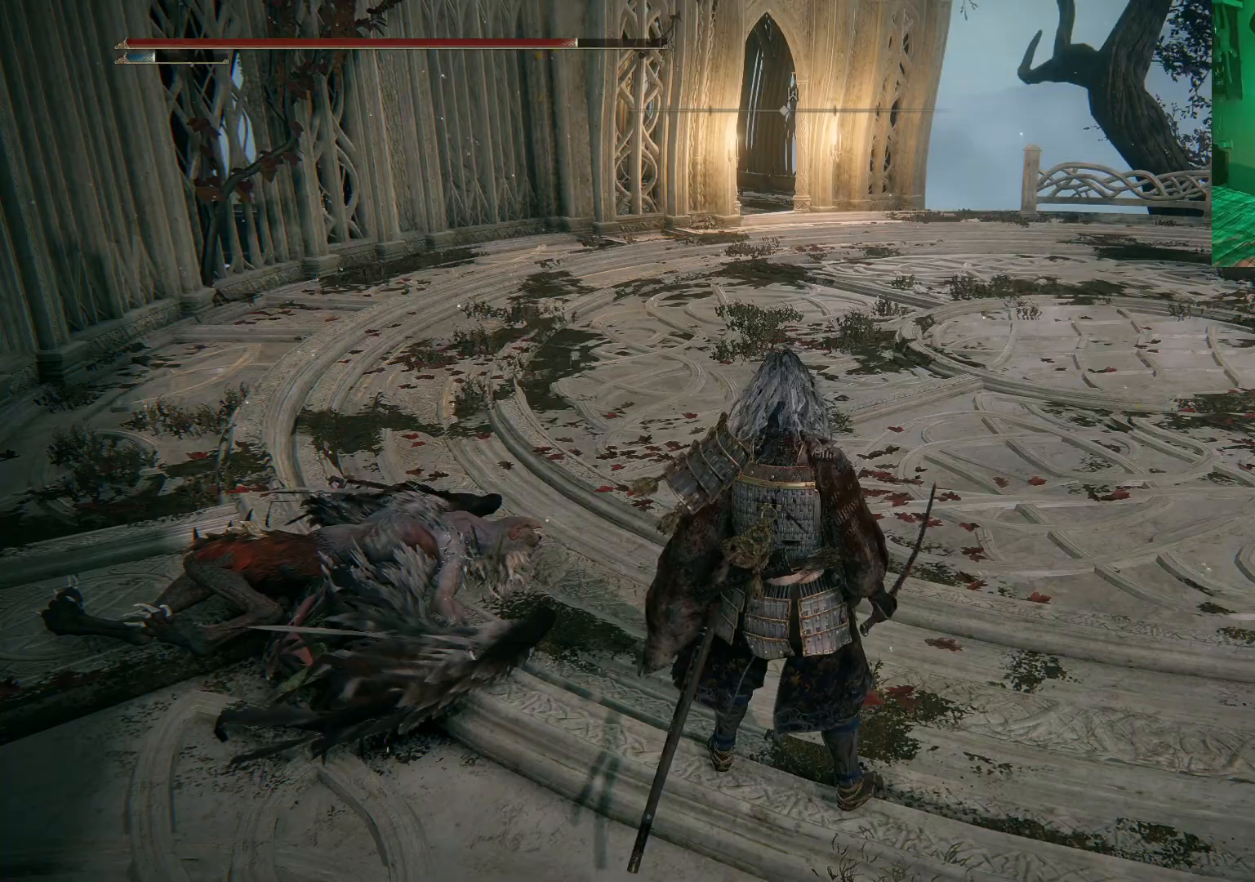
Gameplay with a controller (Xbox layout); each line is a JSON object with the inputs held at the frame after it. "events" lists button and stick changes between this image and that frame as [ms after this image, input, new state], when the widget could be followed in between.
{"buttons": [], "left_stick": "up", "right_stick": "center", "events": [[100, "left_stick", "up"]]}
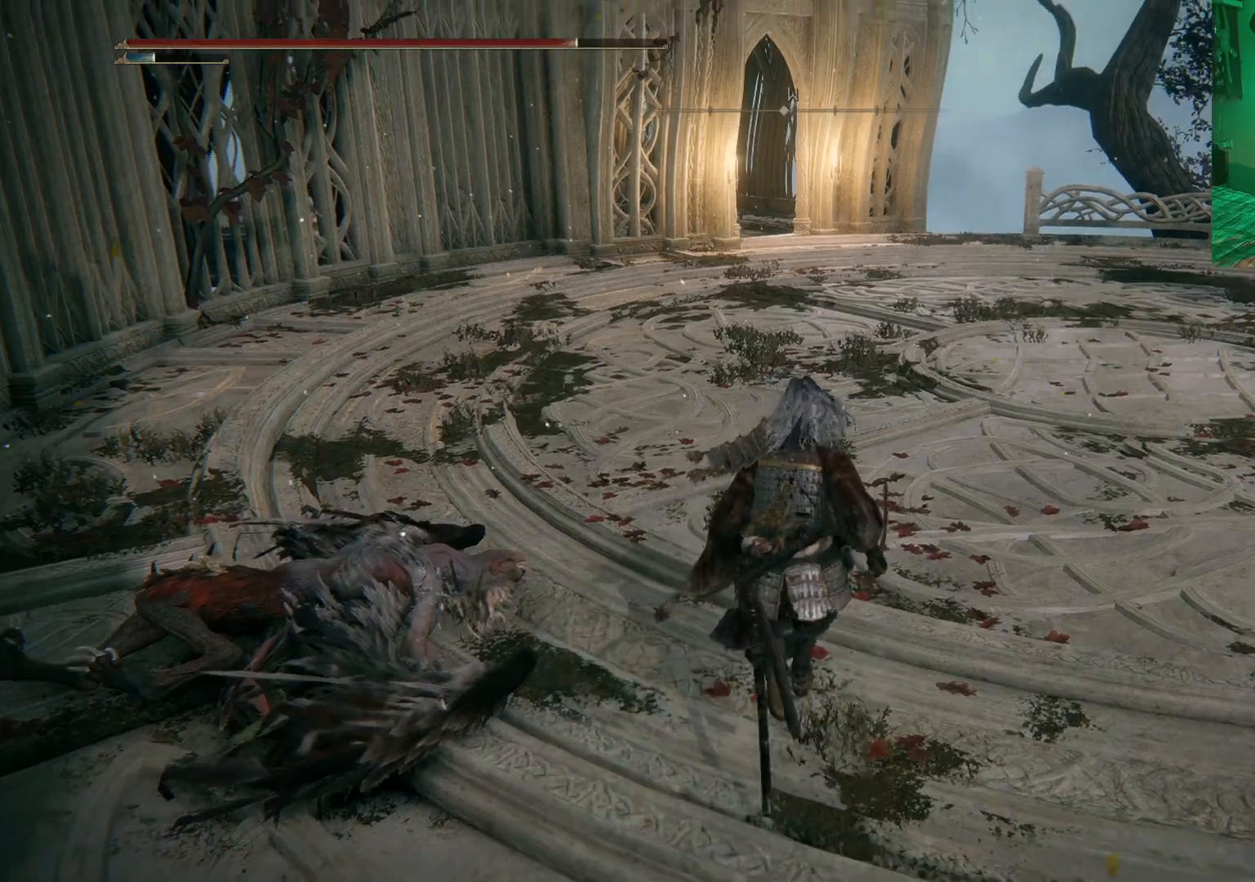
{"buttons": ["B"], "left_stick": "up", "right_stick": "center", "events": [[200, "B", "down"]]}
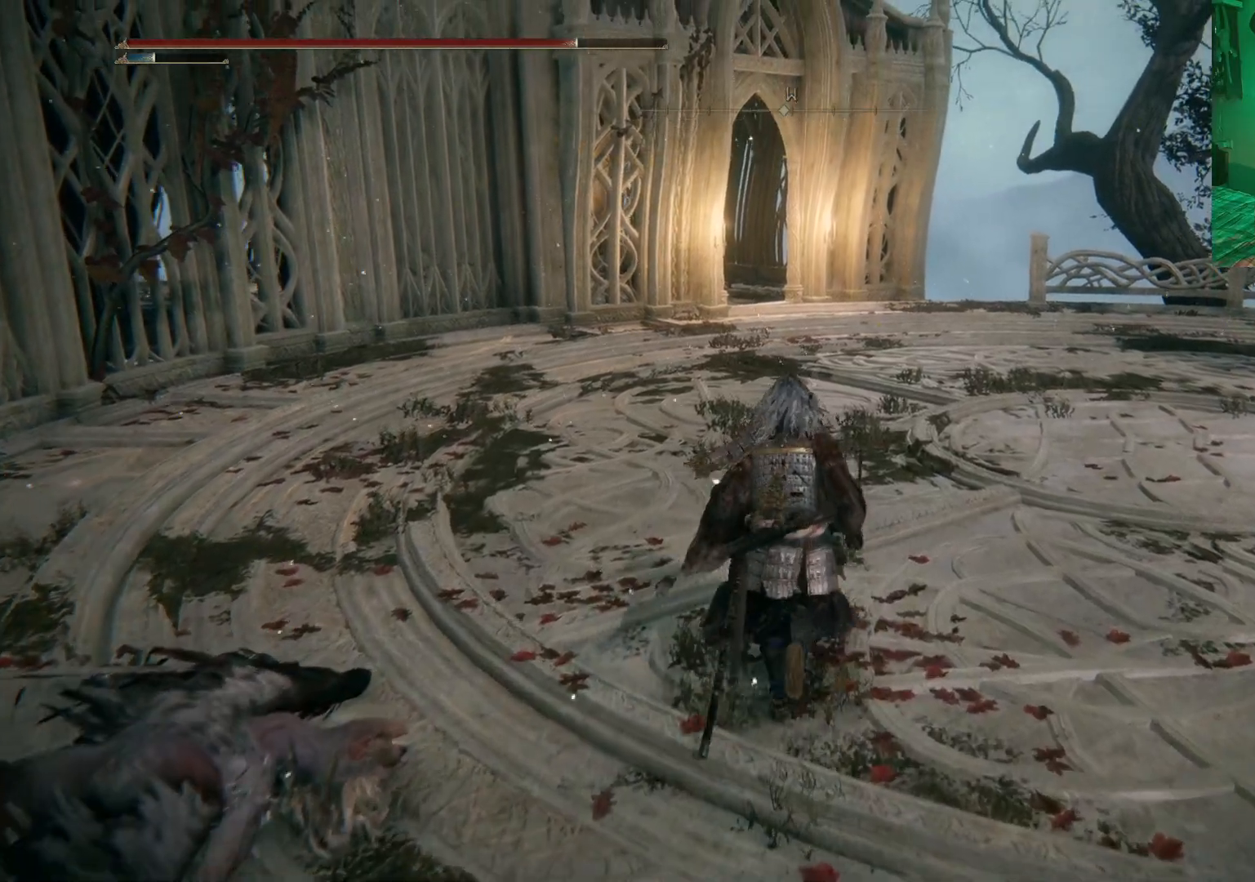
{"buttons": ["B"], "left_stick": "up", "right_stick": "center", "events": []}
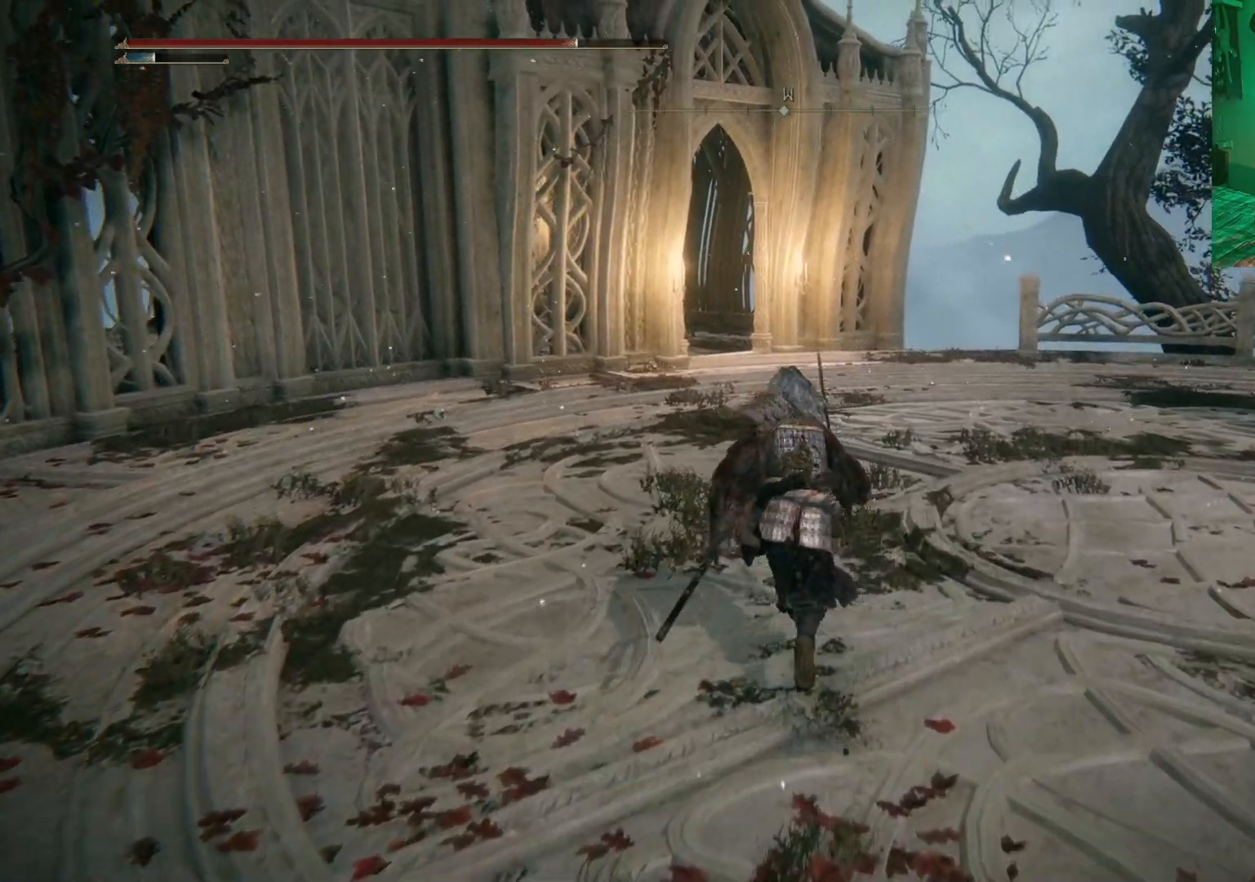
{"buttons": ["B"], "left_stick": "up", "right_stick": "center", "events": []}
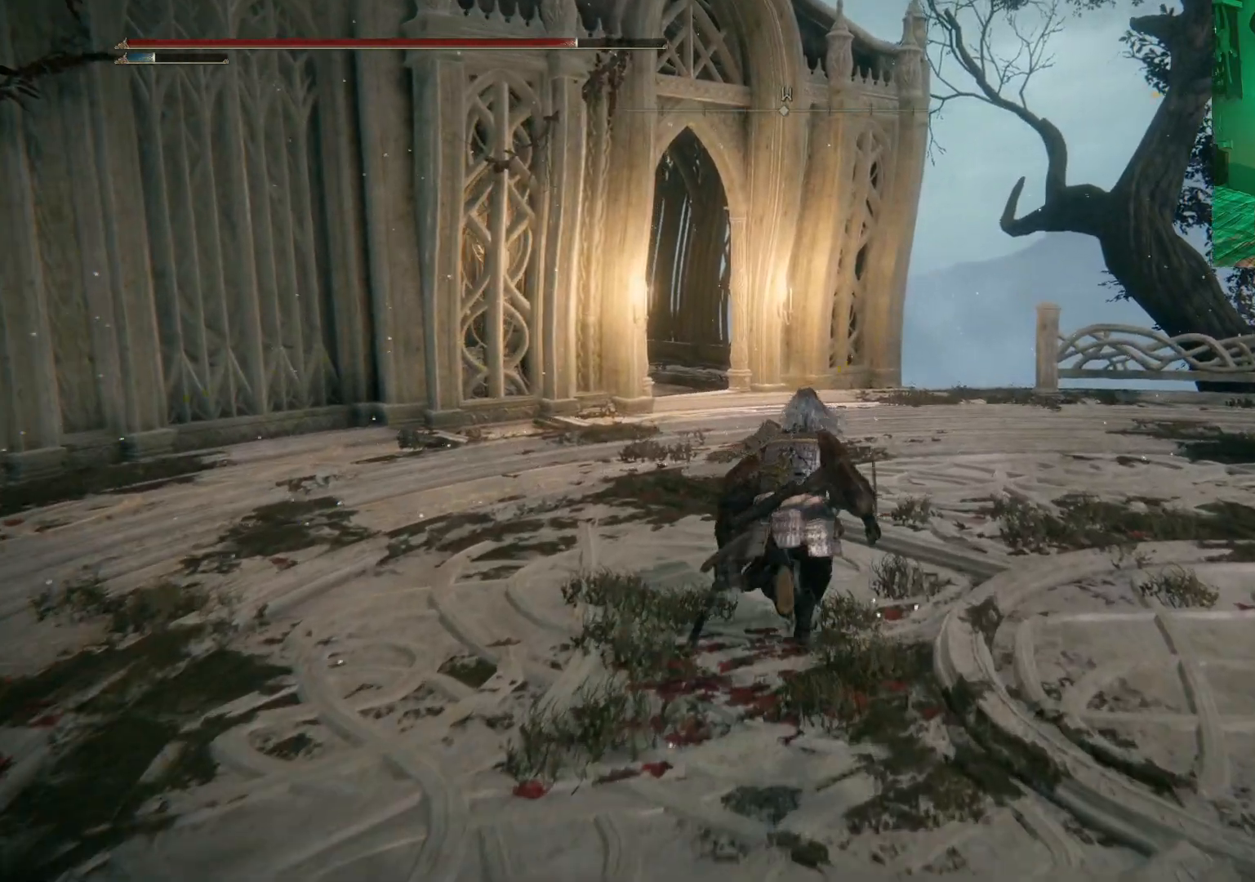
{"buttons": ["B"], "left_stick": "up", "right_stick": "center", "events": []}
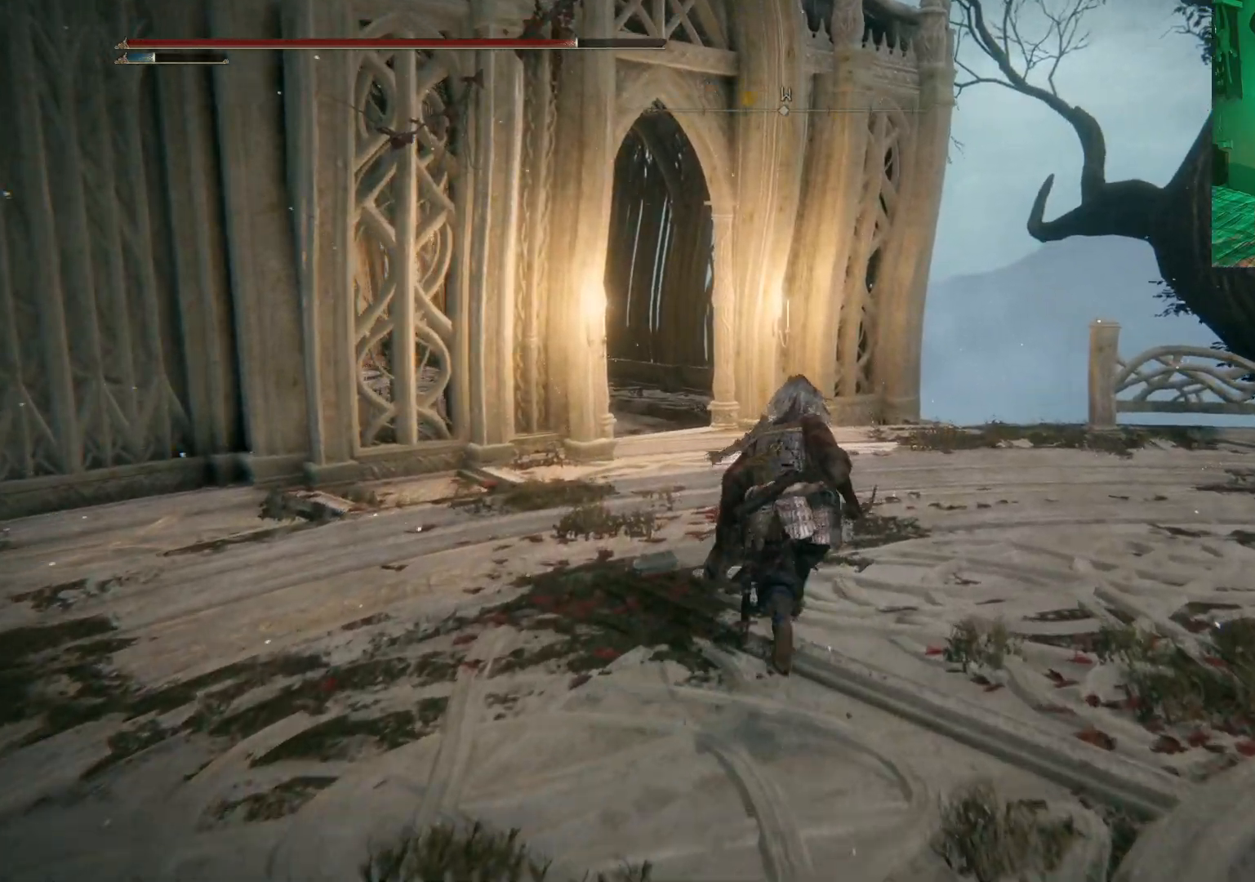
{"buttons": ["B"], "left_stick": "up", "right_stick": "center", "events": []}
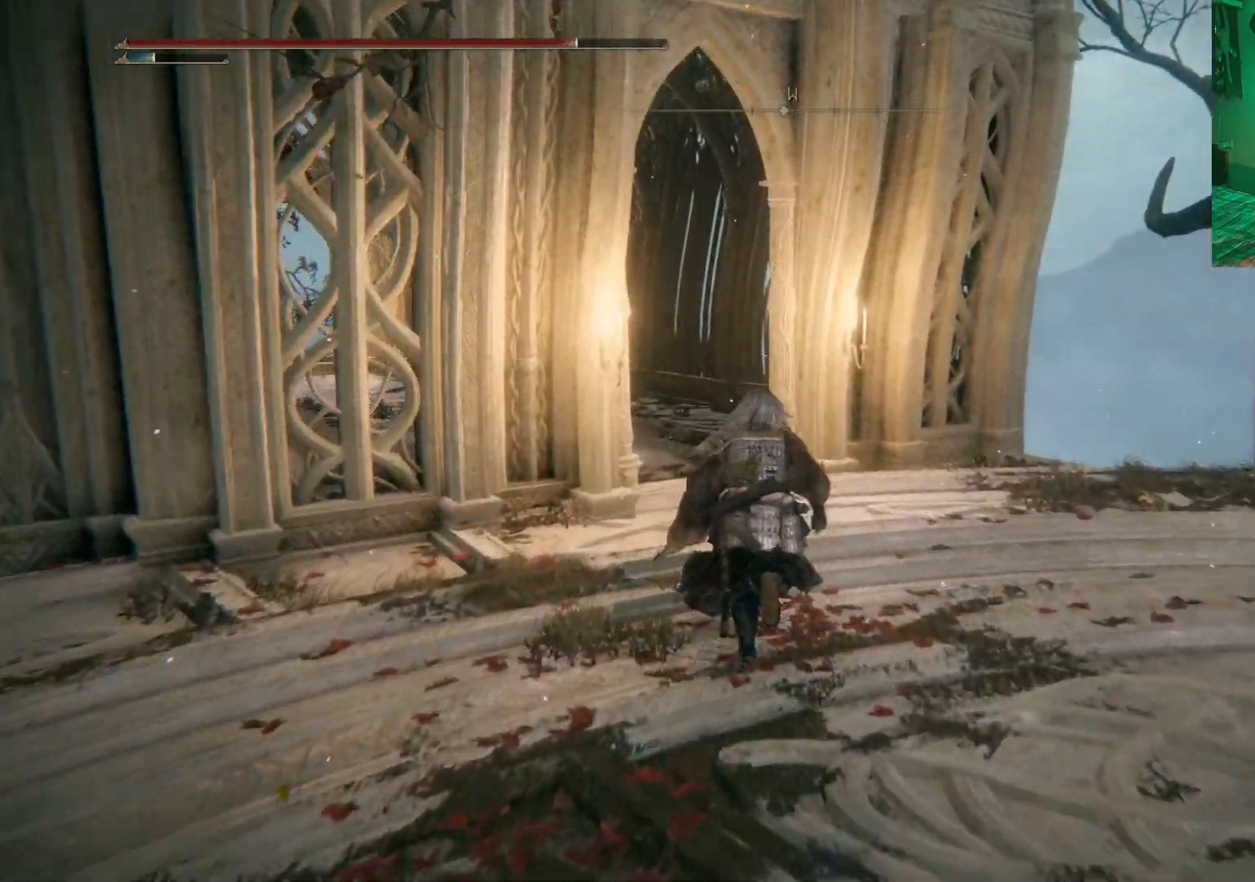
{"buttons": ["B", "L2", "R2"], "left_stick": "up", "right_stick": "center", "events": [[67, "L2", "down"], [467, "R2", "down"]]}
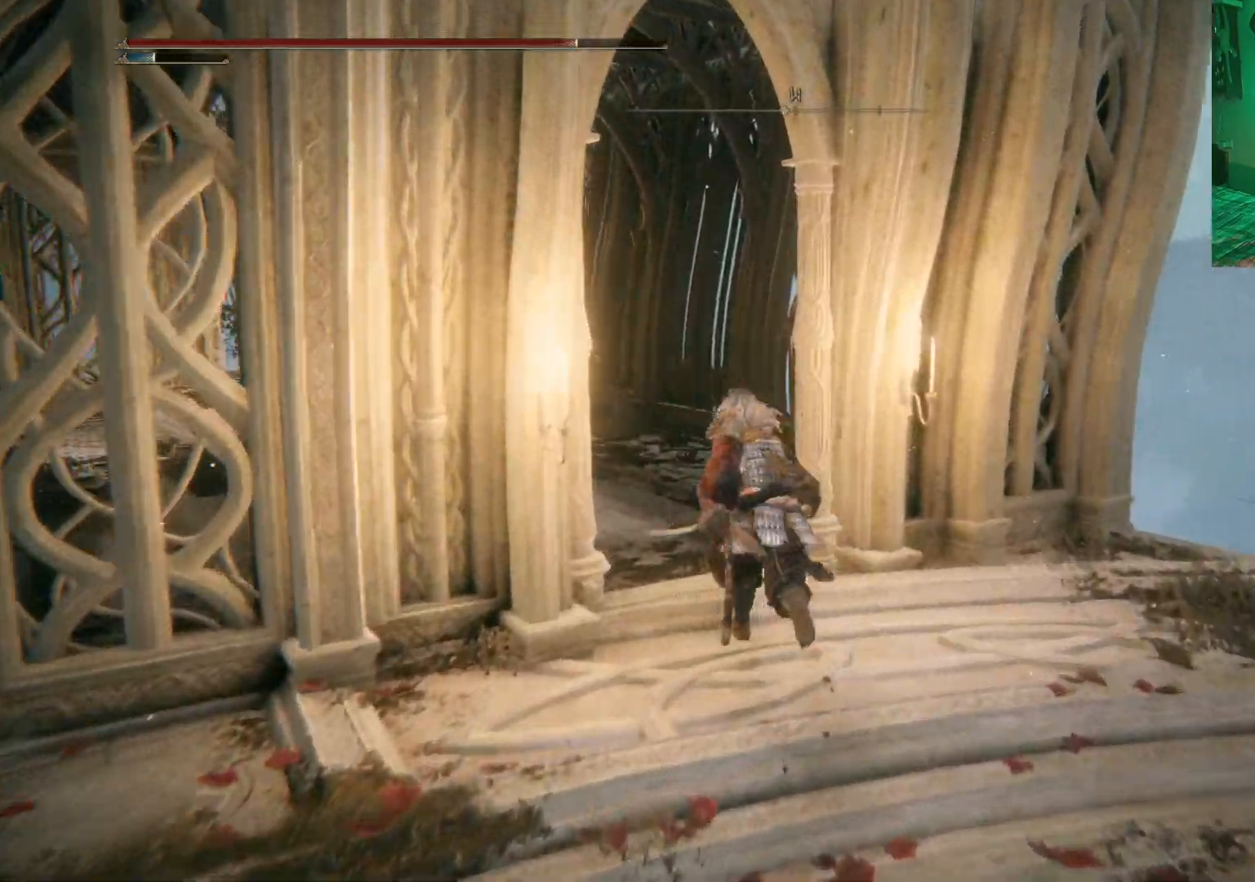
{"buttons": ["B", "L2"], "left_stick": "up", "right_stick": "center", "events": [[33, "R2", "up"]]}
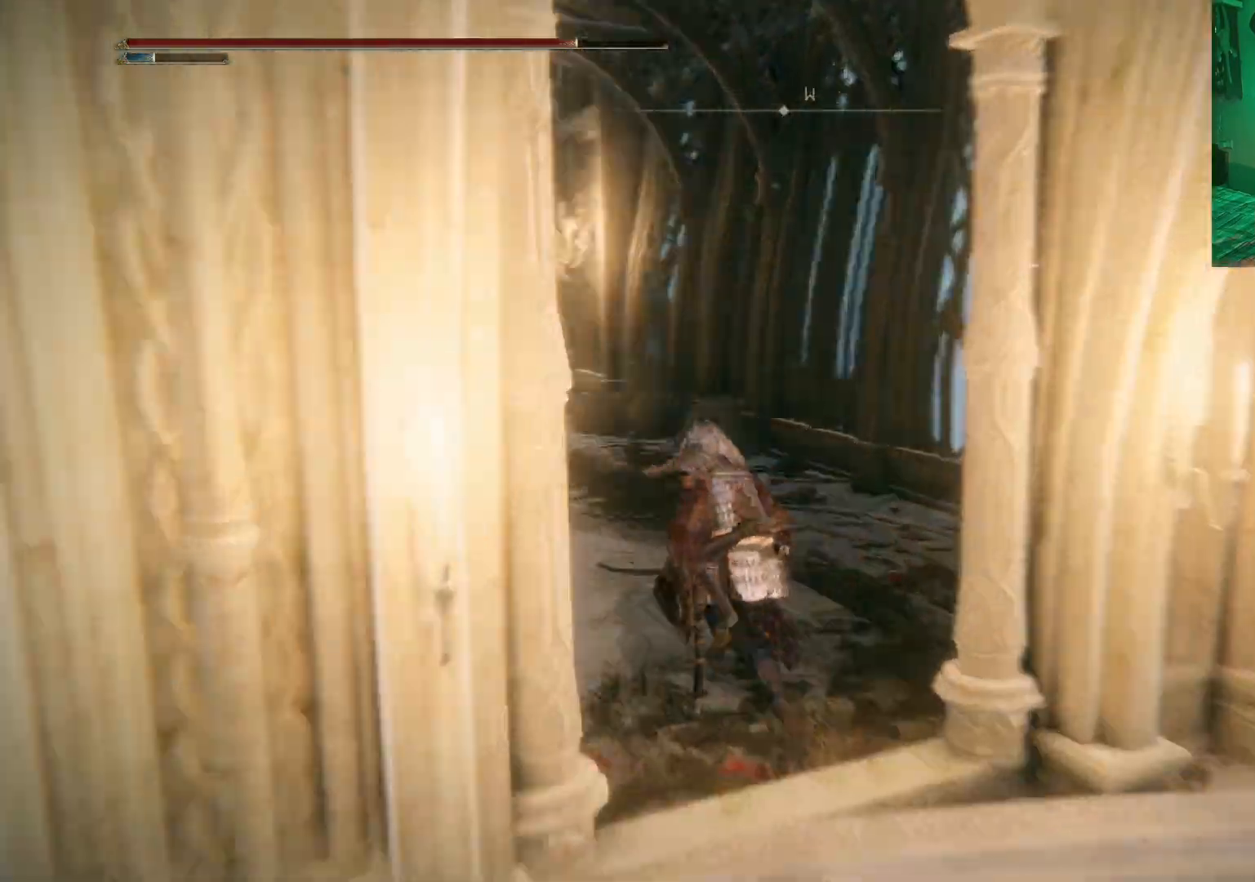
{"buttons": ["B"], "left_stick": "up", "right_stick": "center", "events": [[17, "L2", "up"]]}
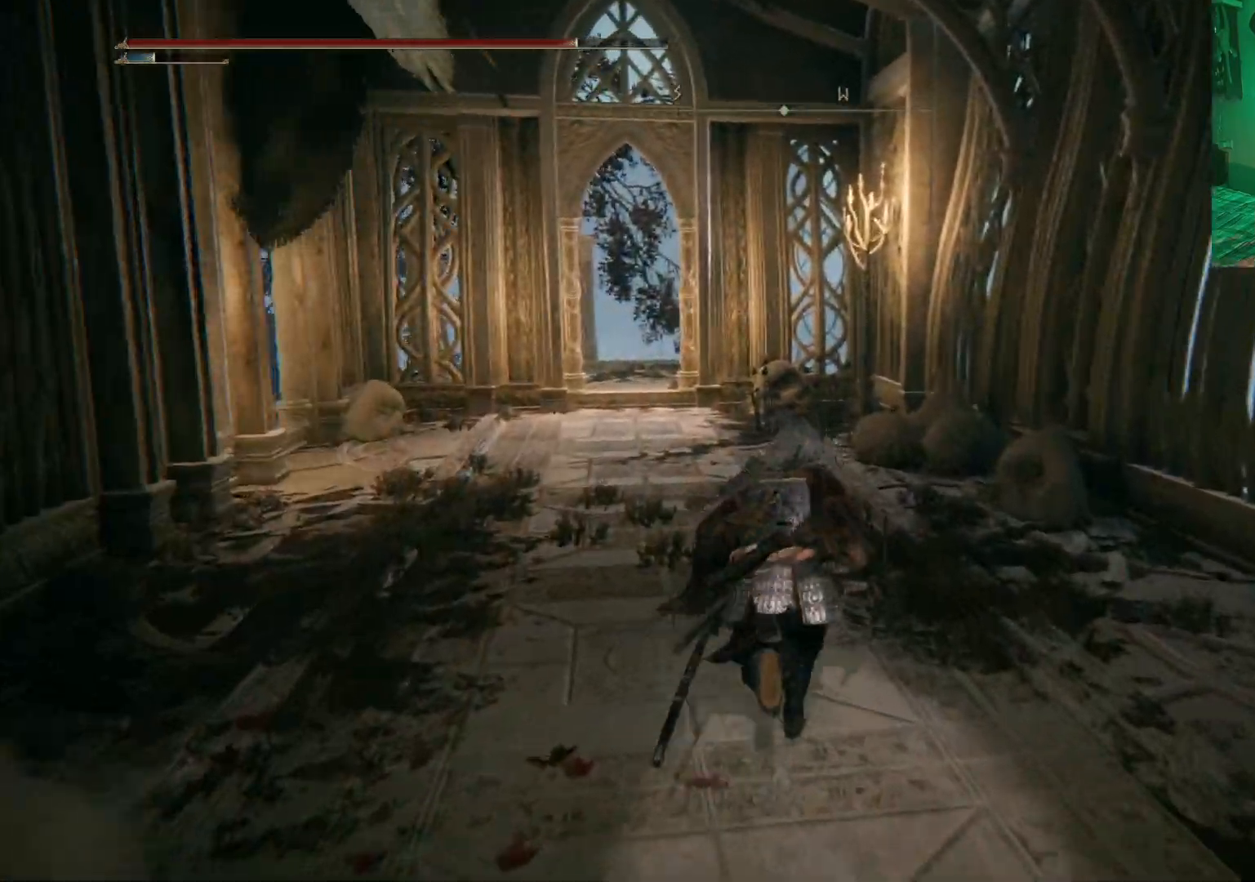
{"buttons": [], "left_stick": "up", "right_stick": "center", "events": [[483, "B", "up"]]}
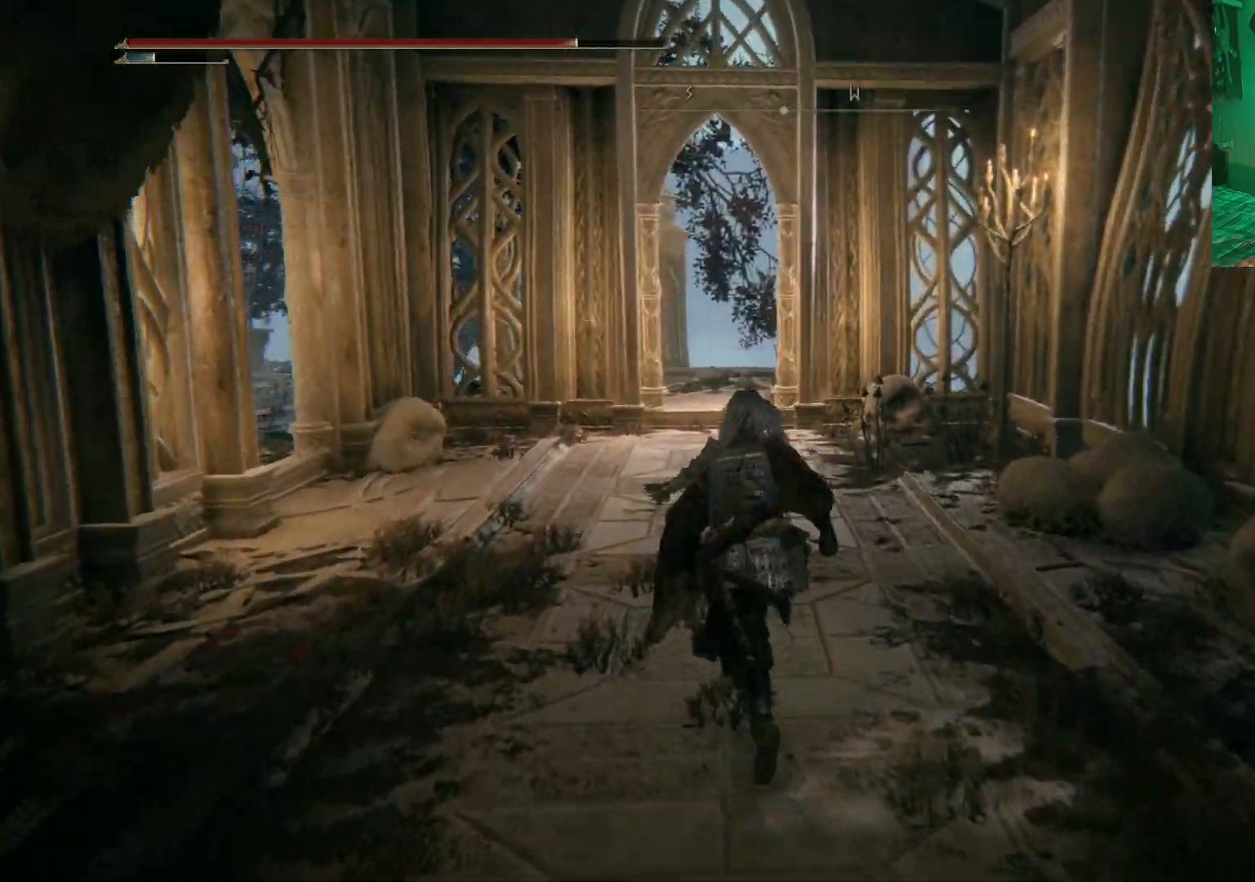
{"buttons": [], "left_stick": "center", "right_stick": "left", "events": [[100, "right_stick", "left"], [200, "left_stick", "center"]]}
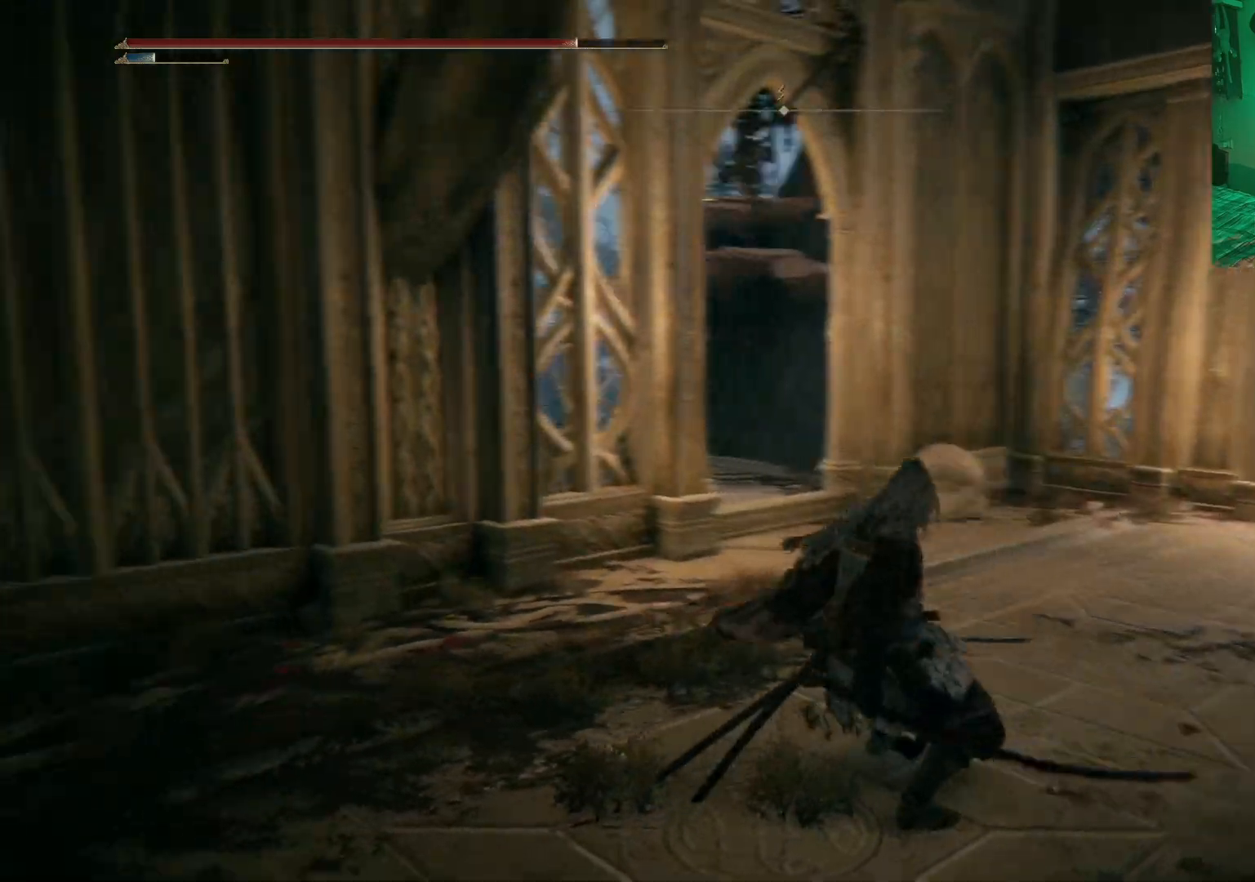
{"buttons": [], "left_stick": "down-right", "right_stick": "center", "events": [[17, "left_stick", "down"], [50, "L2", "down"], [100, "L2", "up"], [350, "left_stick", "down-right"], [400, "right_stick", "center"]]}
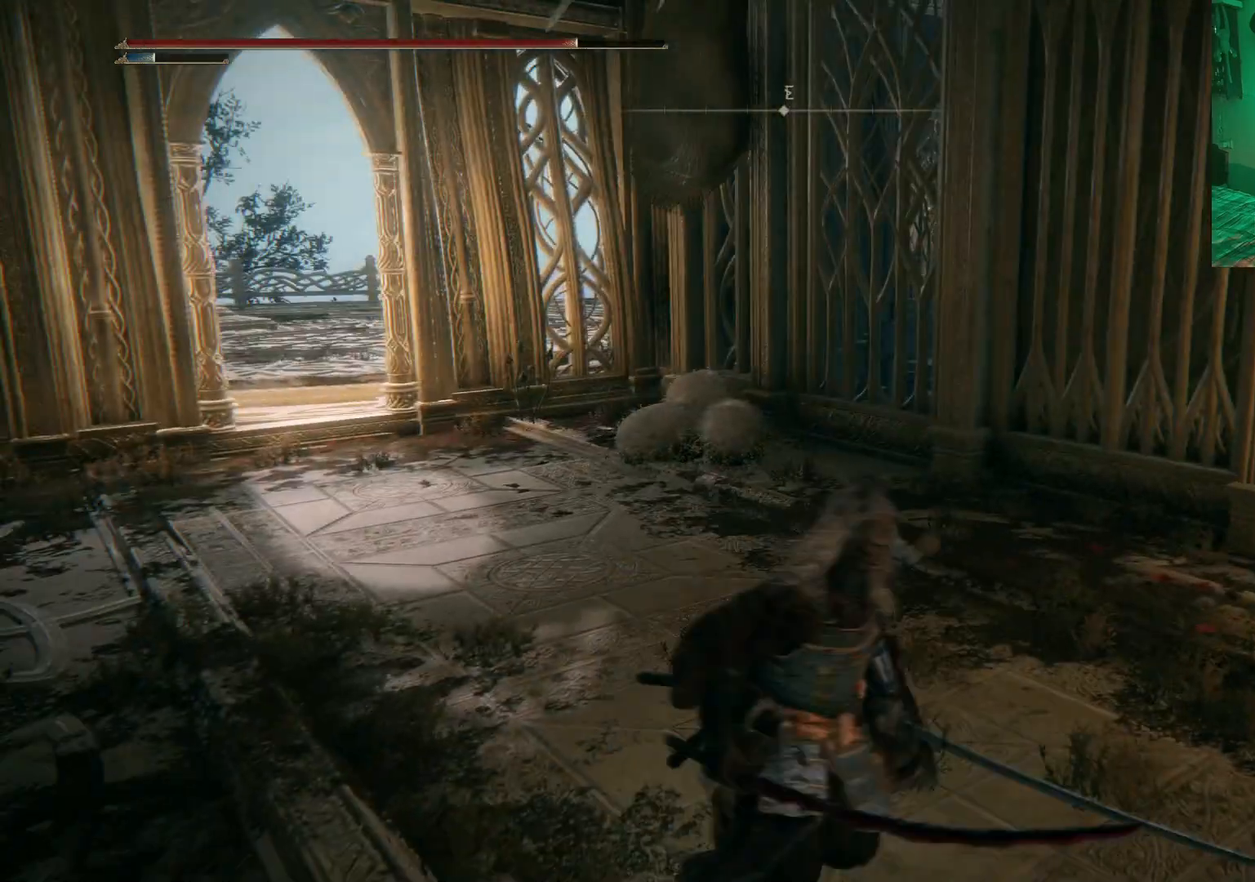
{"buttons": [], "left_stick": "up-right", "right_stick": "right", "events": [[83, "right_stick", "right"], [233, "left_stick", "right"], [333, "left_stick", "up-right"]]}
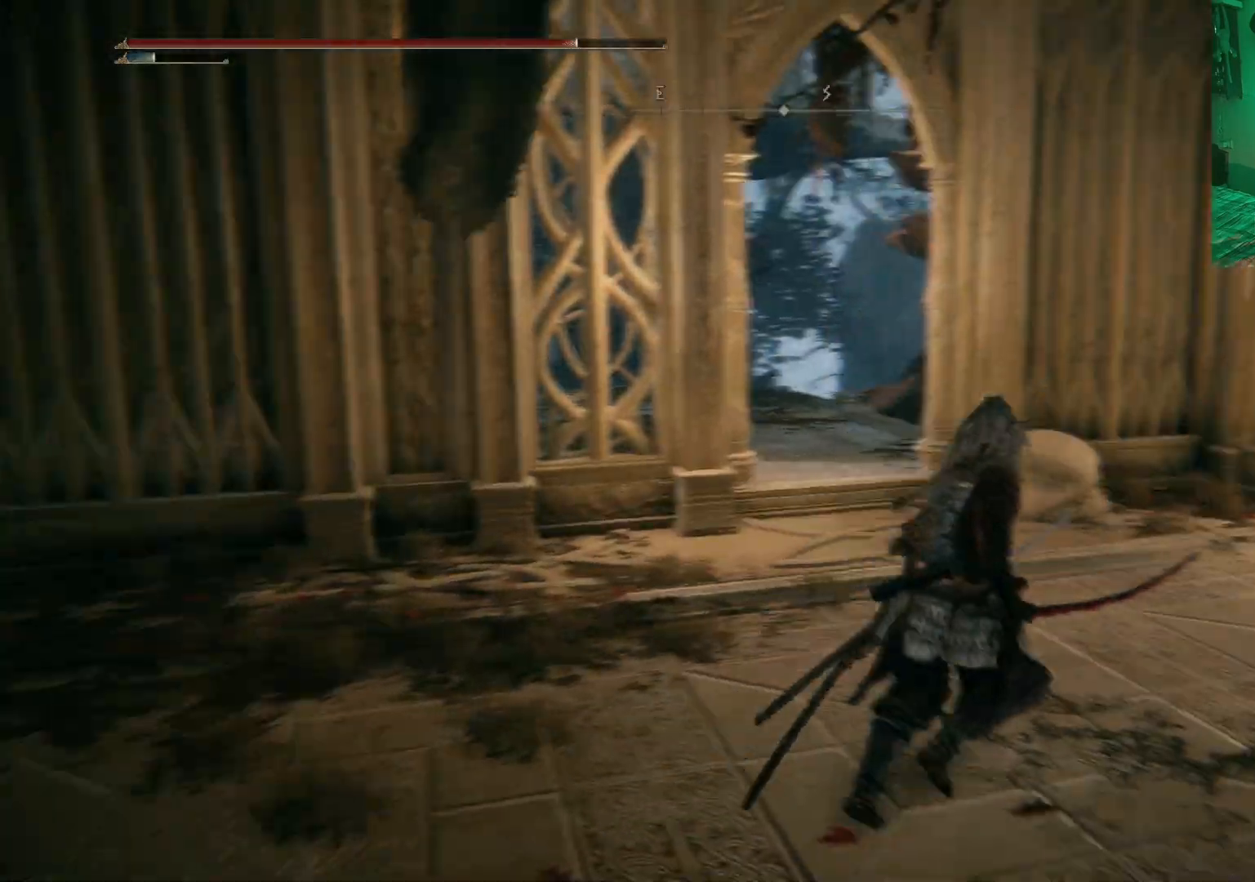
{"buttons": [], "left_stick": "up", "right_stick": "down-left", "events": [[100, "left_stick", "up"], [133, "right_stick", "center"], [150, "L2", "down"], [233, "L2", "up"], [500, "right_stick", "down-left"]]}
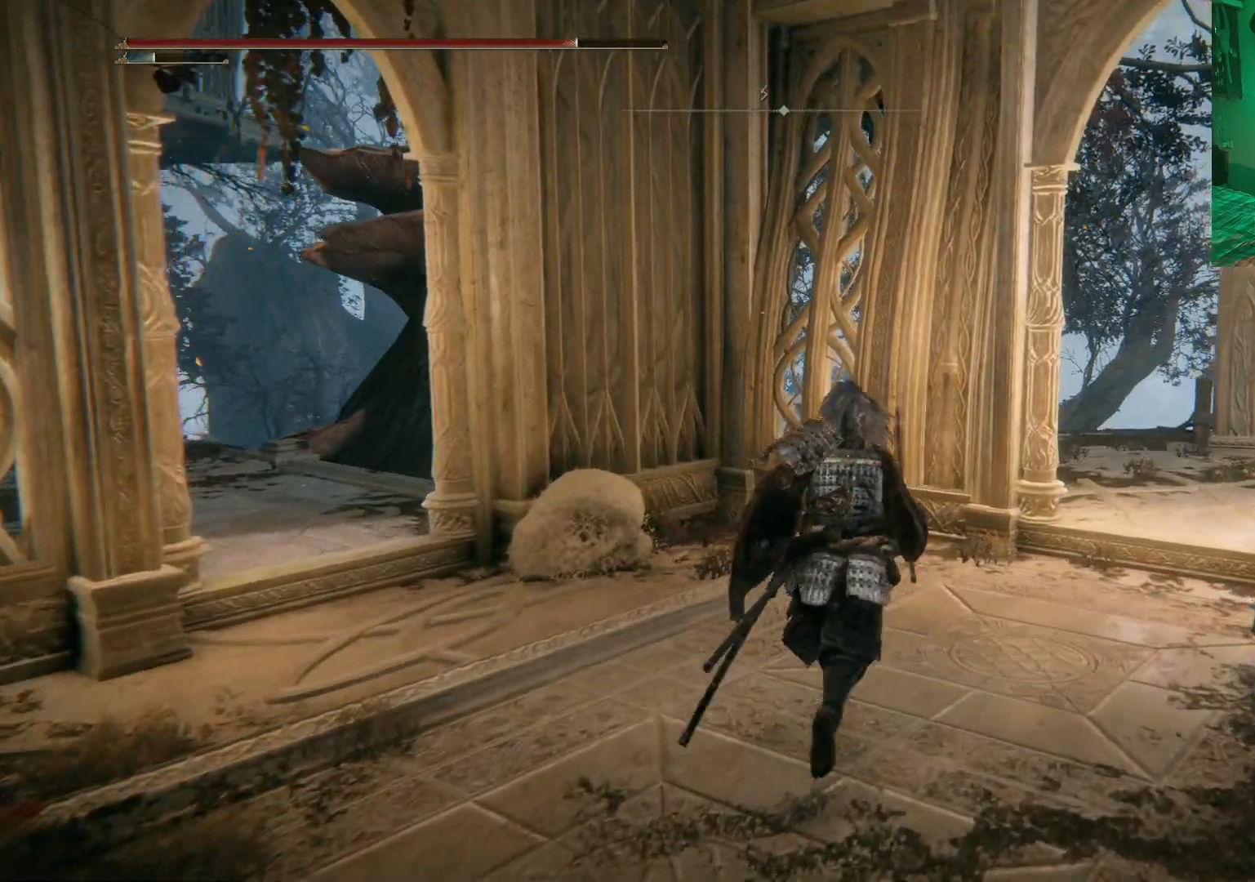
{"buttons": [], "left_stick": "center", "right_stick": "center", "events": [[50, "right_stick", "left"], [367, "L2", "down"], [433, "L2", "up"], [433, "right_stick", "center"], [500, "left_stick", "center"]]}
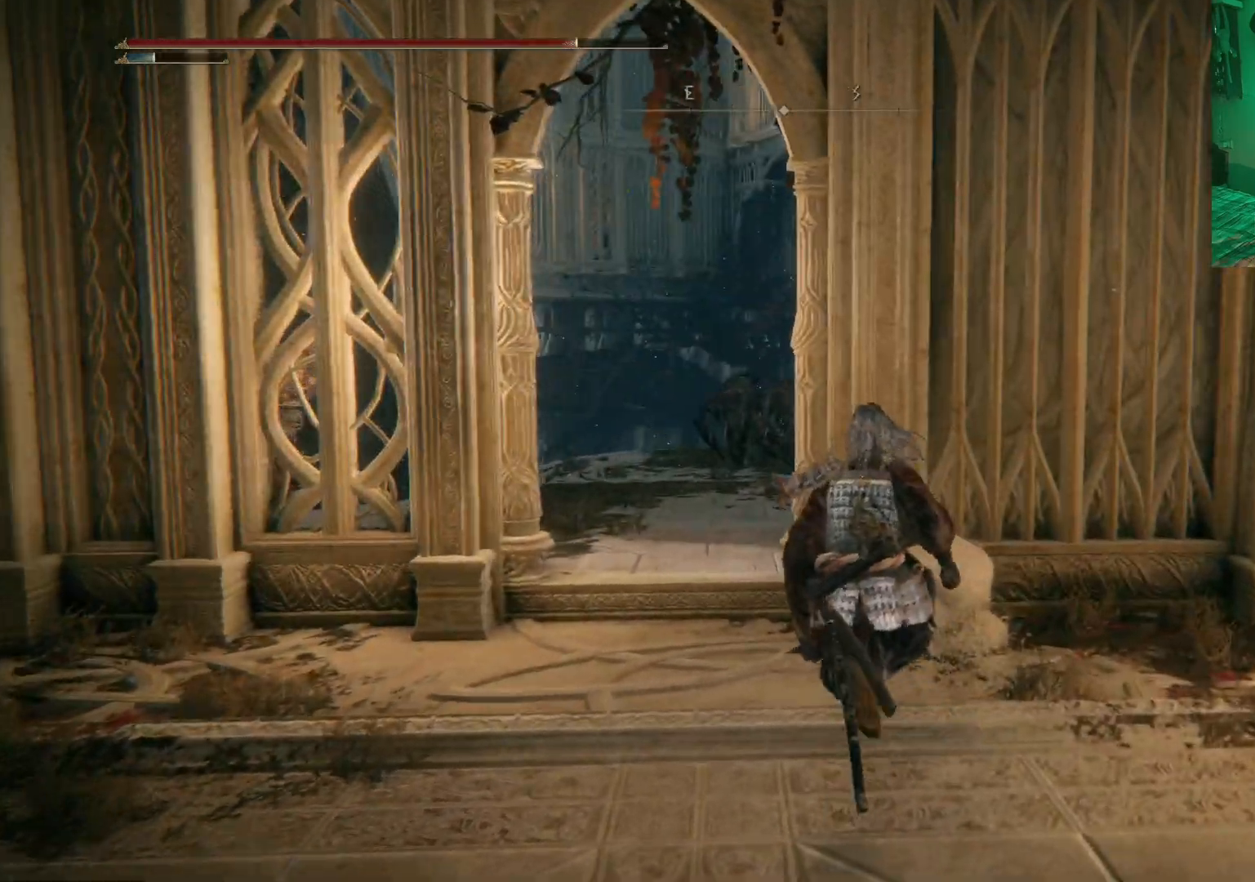
{"buttons": [], "left_stick": "up-left", "right_stick": "center"}
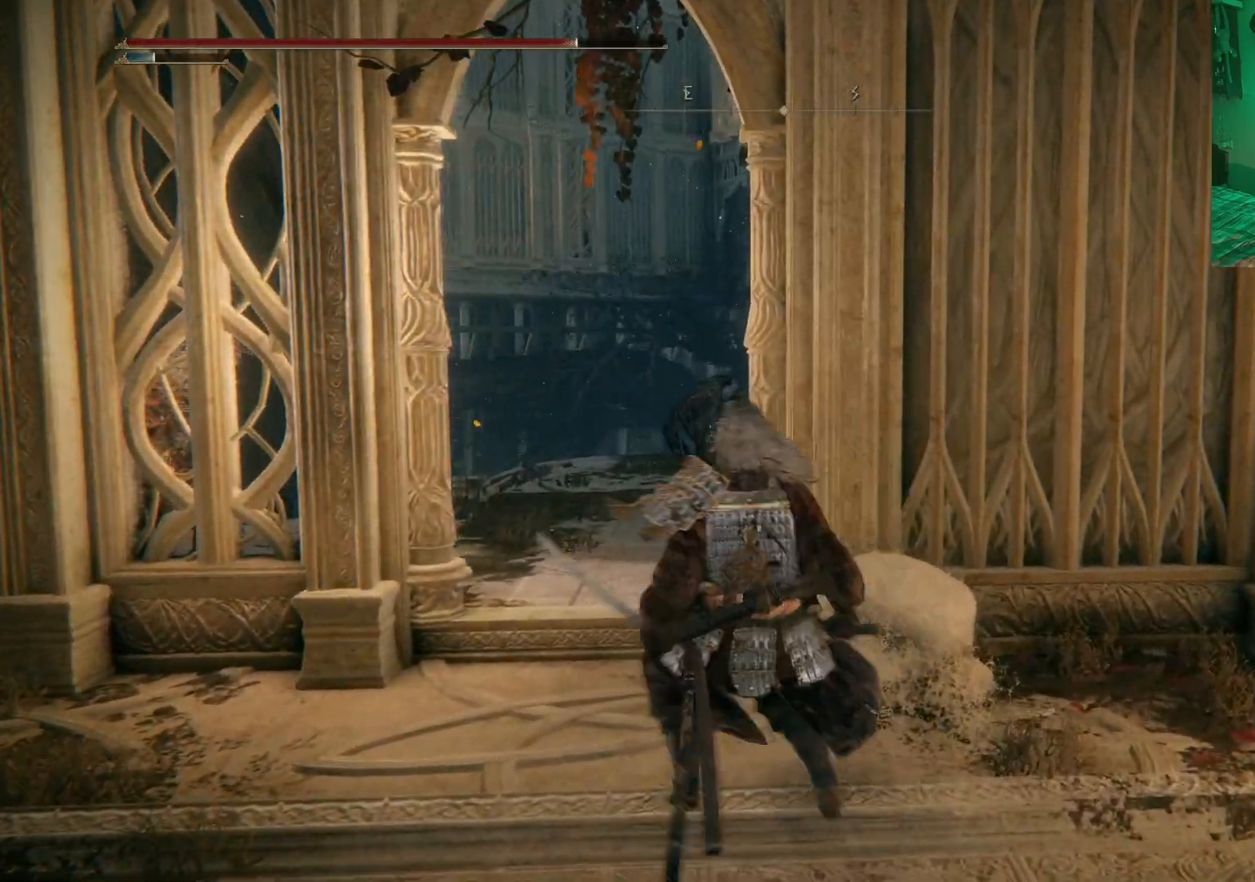
{"buttons": [], "left_stick": "up", "right_stick": "center", "events": [[283, "R3", "down"], [333, "left_stick", "up"], [433, "R3", "up"]]}
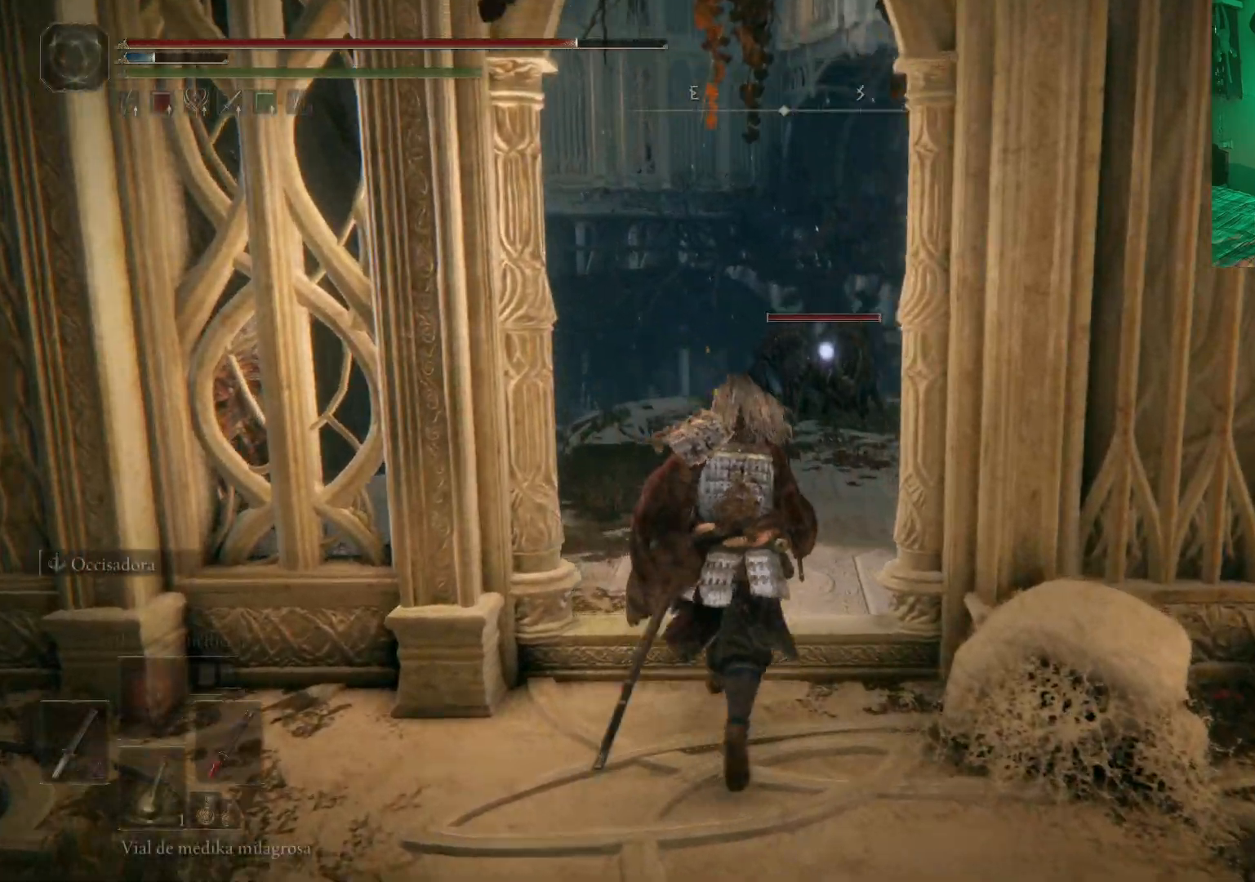
{"buttons": [], "left_stick": "up", "right_stick": "center", "events": []}
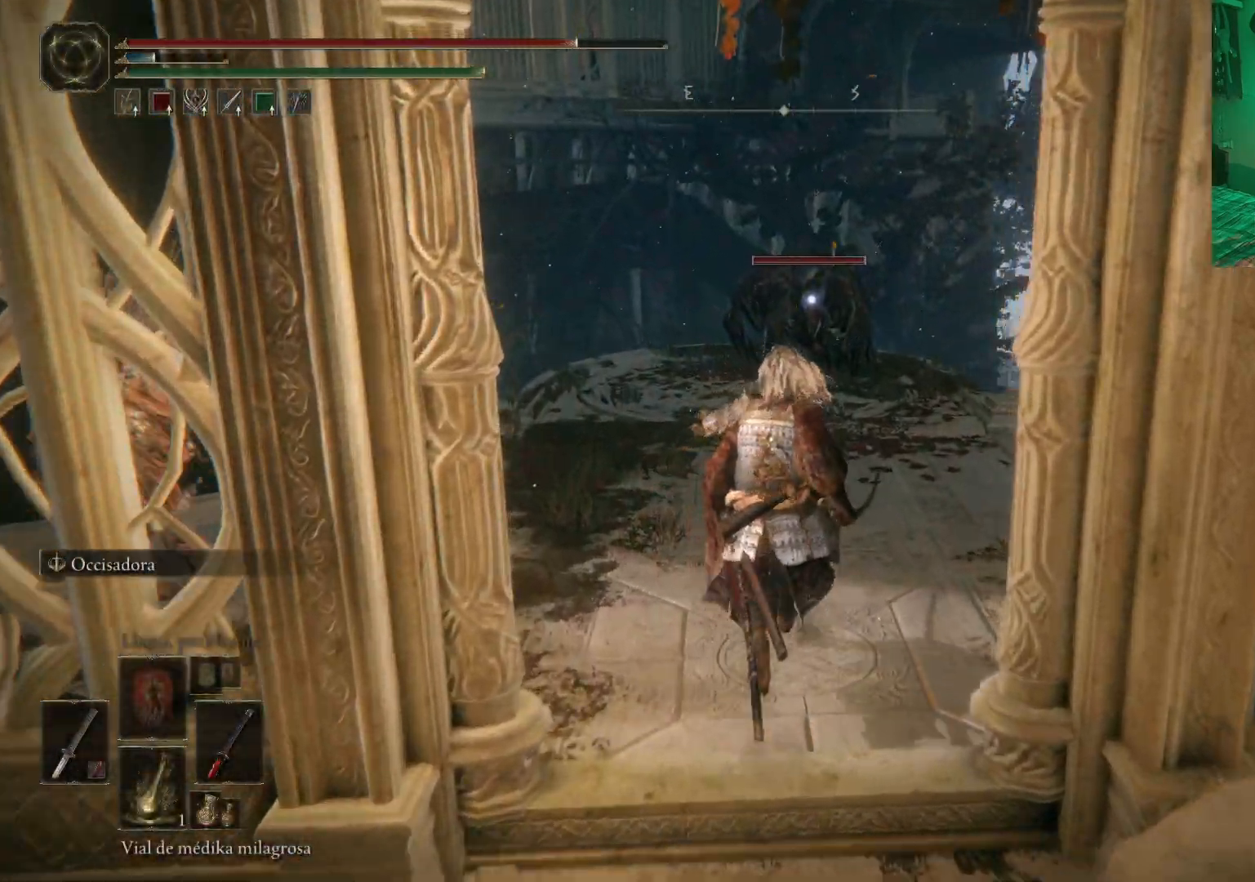
{"buttons": [], "left_stick": "up", "right_stick": "center", "events": [[83, "L2", "down"], [233, "L2", "up"]]}
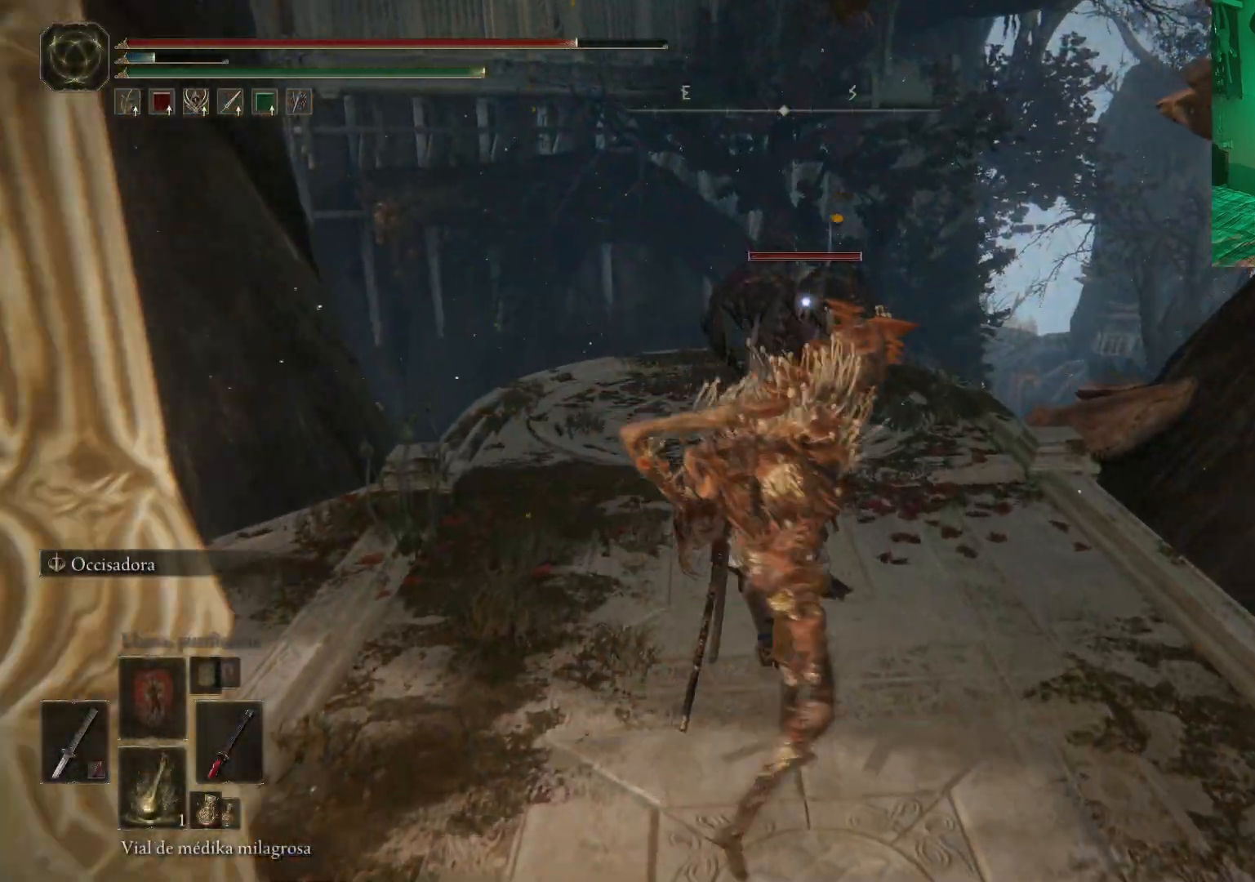
{"buttons": [], "left_stick": "down", "right_stick": "center", "events": [[100, "R2", "down"], [150, "R2", "up"], [333, "left_stick", "down"]]}
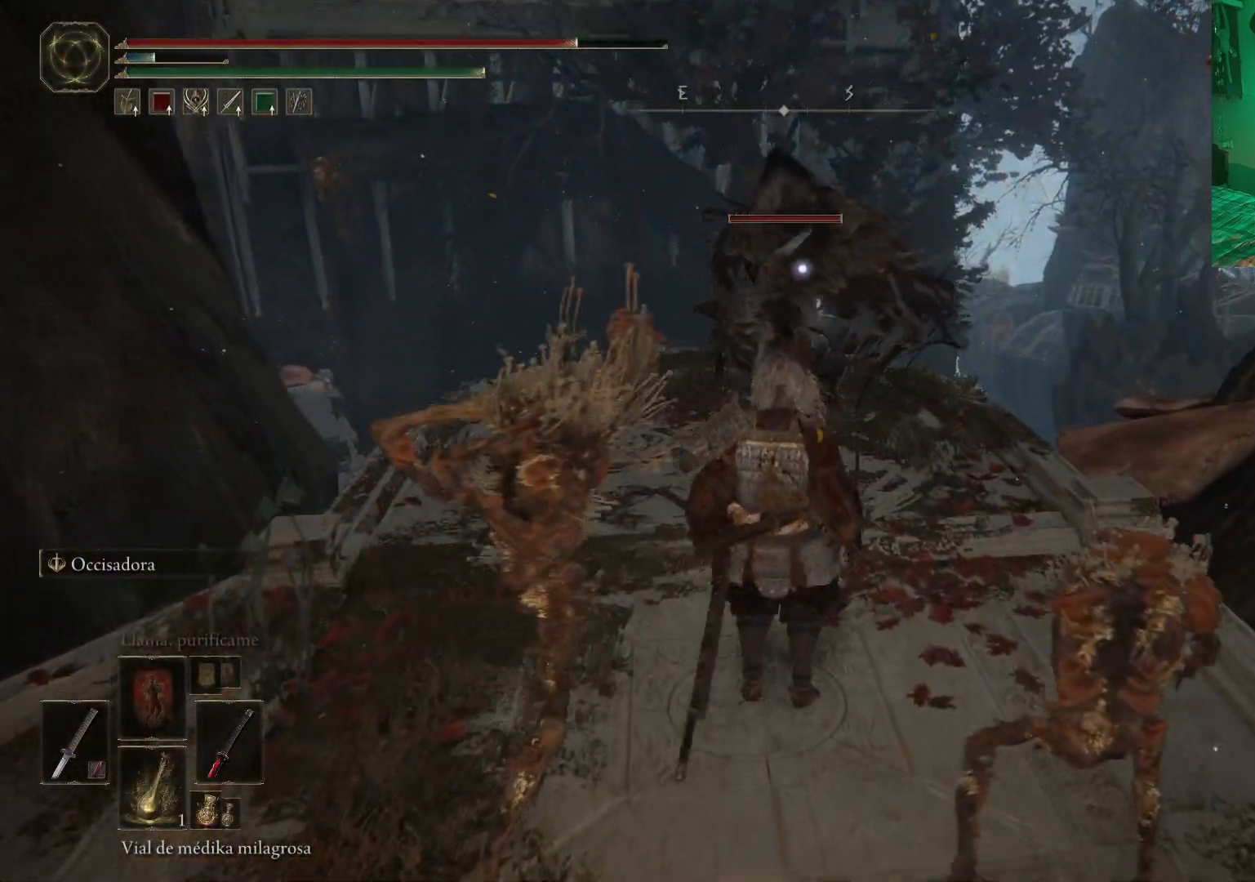
{"buttons": ["B"], "left_stick": "down", "right_stick": "center", "events": [[283, "B", "down"], [383, "B", "up"], [433, "B", "down"]]}
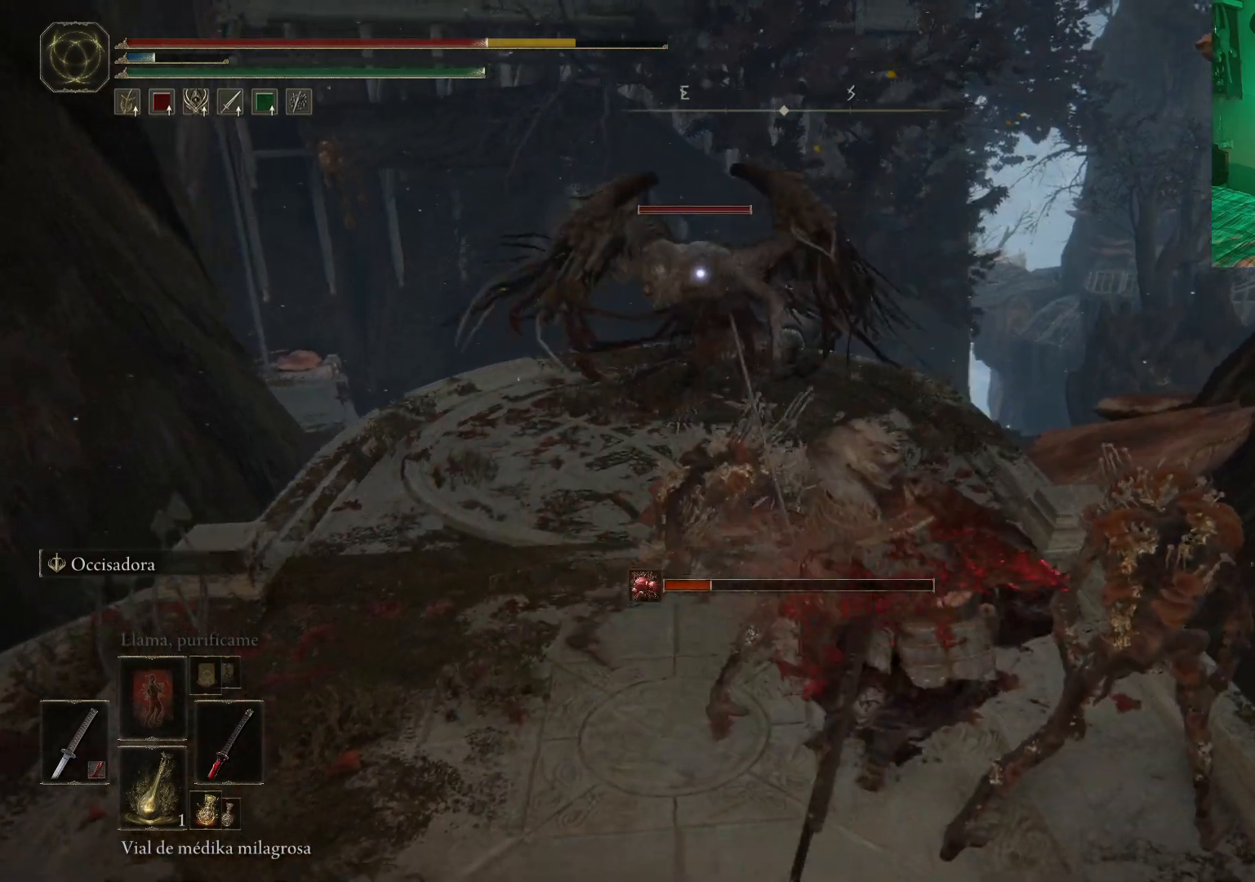
{"buttons": [], "left_stick": "down-left", "right_stick": "center", "events": [[33, "B", "up"], [100, "B", "down"], [100, "left_stick", "down-left"], [200, "B", "up"], [267, "B", "down"], [350, "B", "up"], [417, "B", "down"], [500, "B", "up"]]}
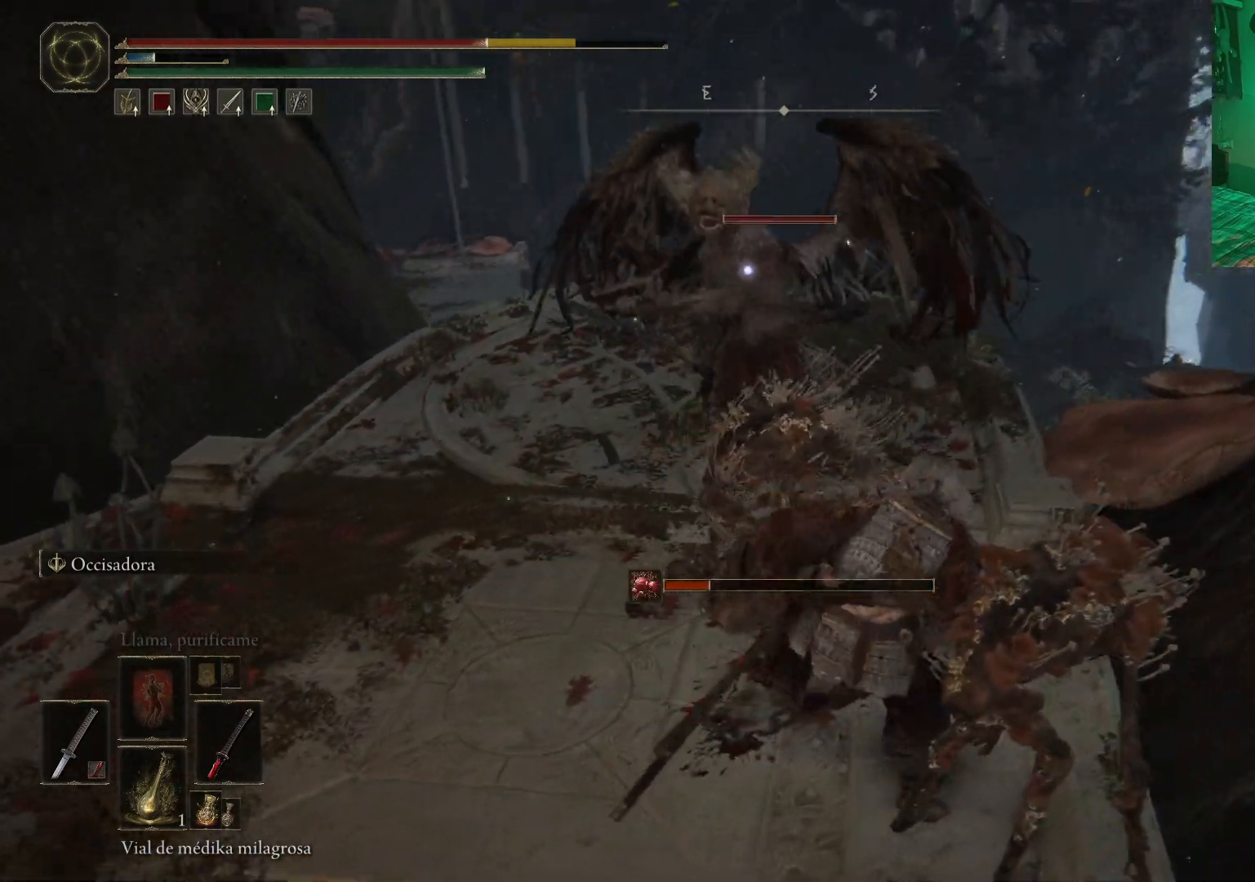
{"buttons": [], "left_stick": "down-left", "right_stick": "center", "events": [[117, "B", "down"], [133, "B", "up"], [233, "B", "down"], [300, "B", "up"], [400, "B", "down"], [450, "B", "up"]]}
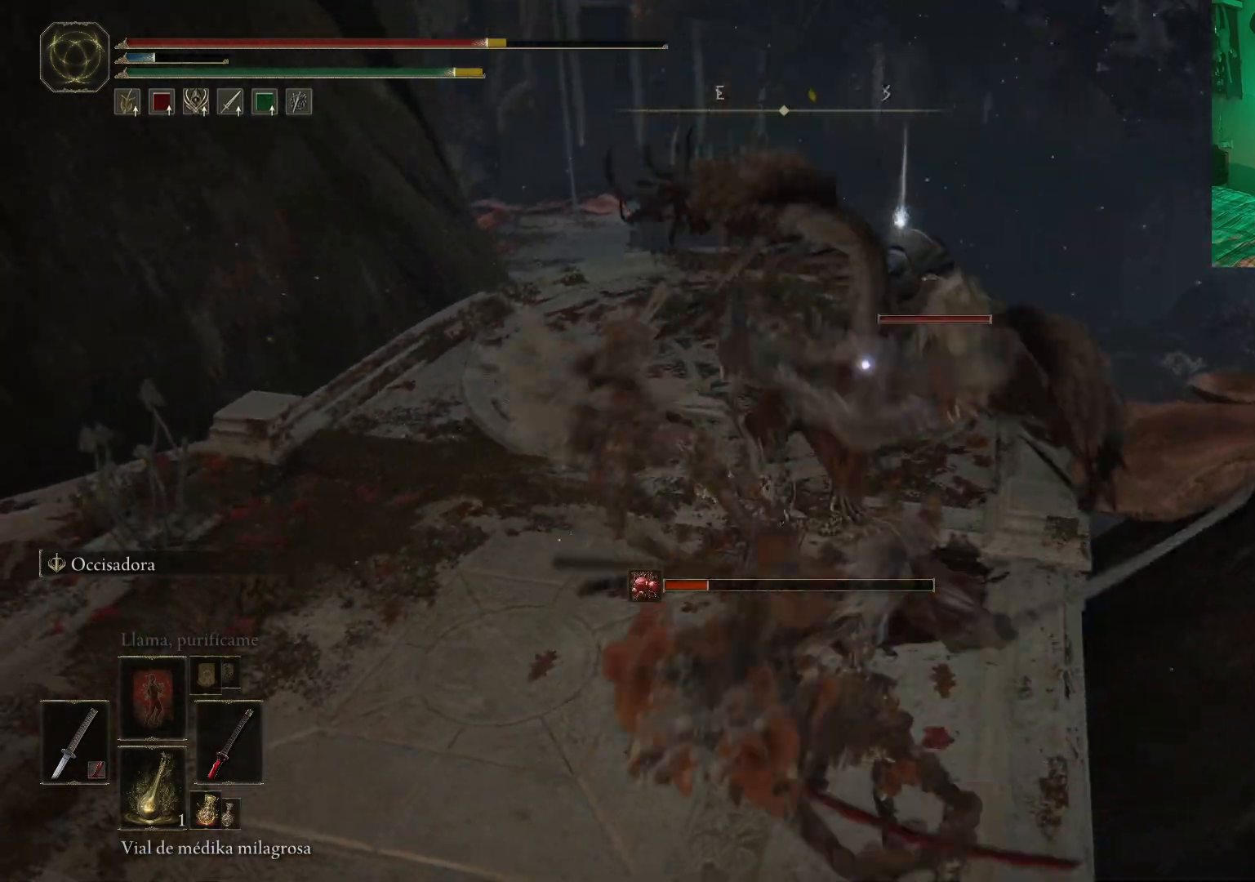
{"buttons": [], "left_stick": "down", "right_stick": "center", "events": [[17, "B", "down"], [67, "B", "up"], [167, "B", "down"], [233, "B", "up"], [283, "left_stick", "down"], [400, "B", "down"], [467, "B", "up"]]}
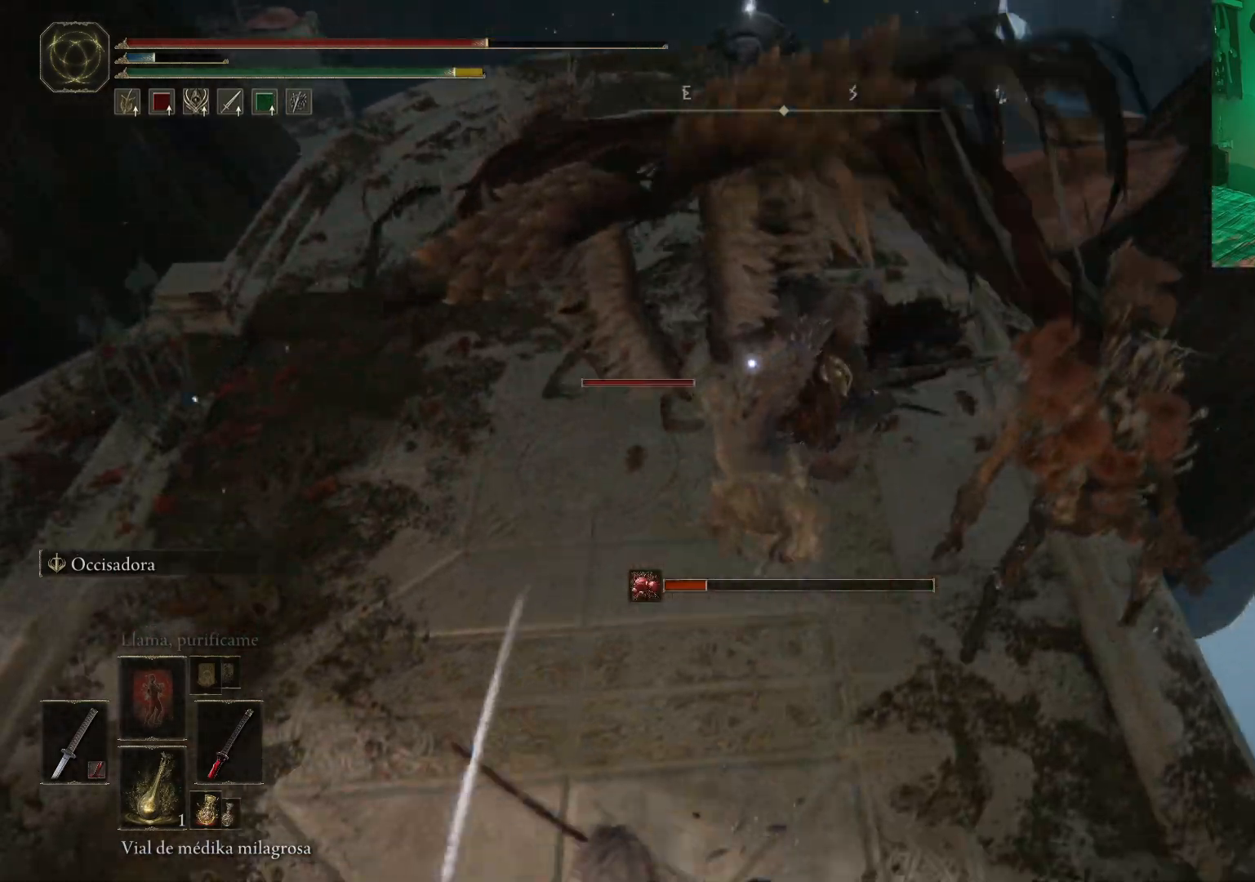
{"buttons": [], "left_stick": "down", "right_stick": "center", "events": [[67, "B", "down"], [150, "B", "up"], [317, "L2", "down"], [367, "L2", "up"]]}
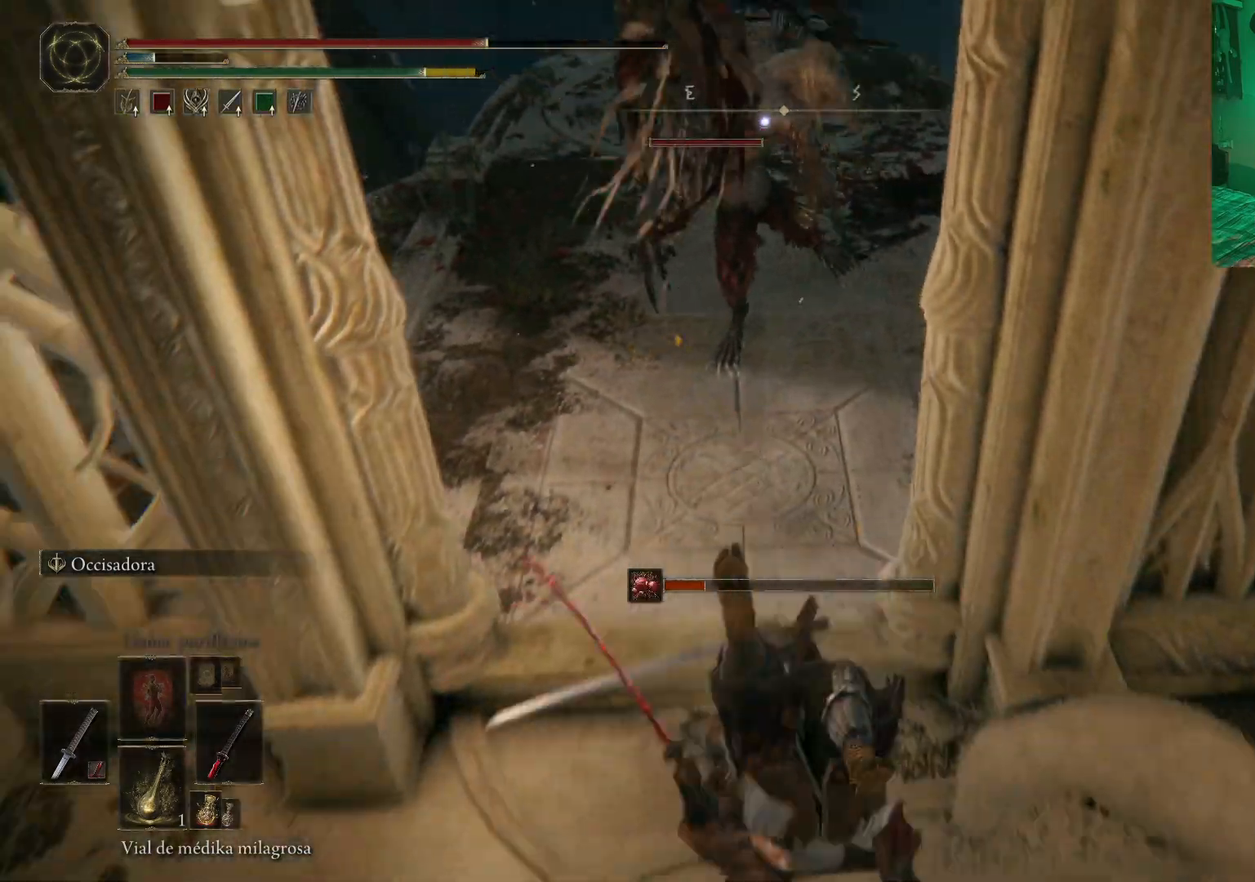
{"buttons": [], "left_stick": "down", "right_stick": "center", "events": []}
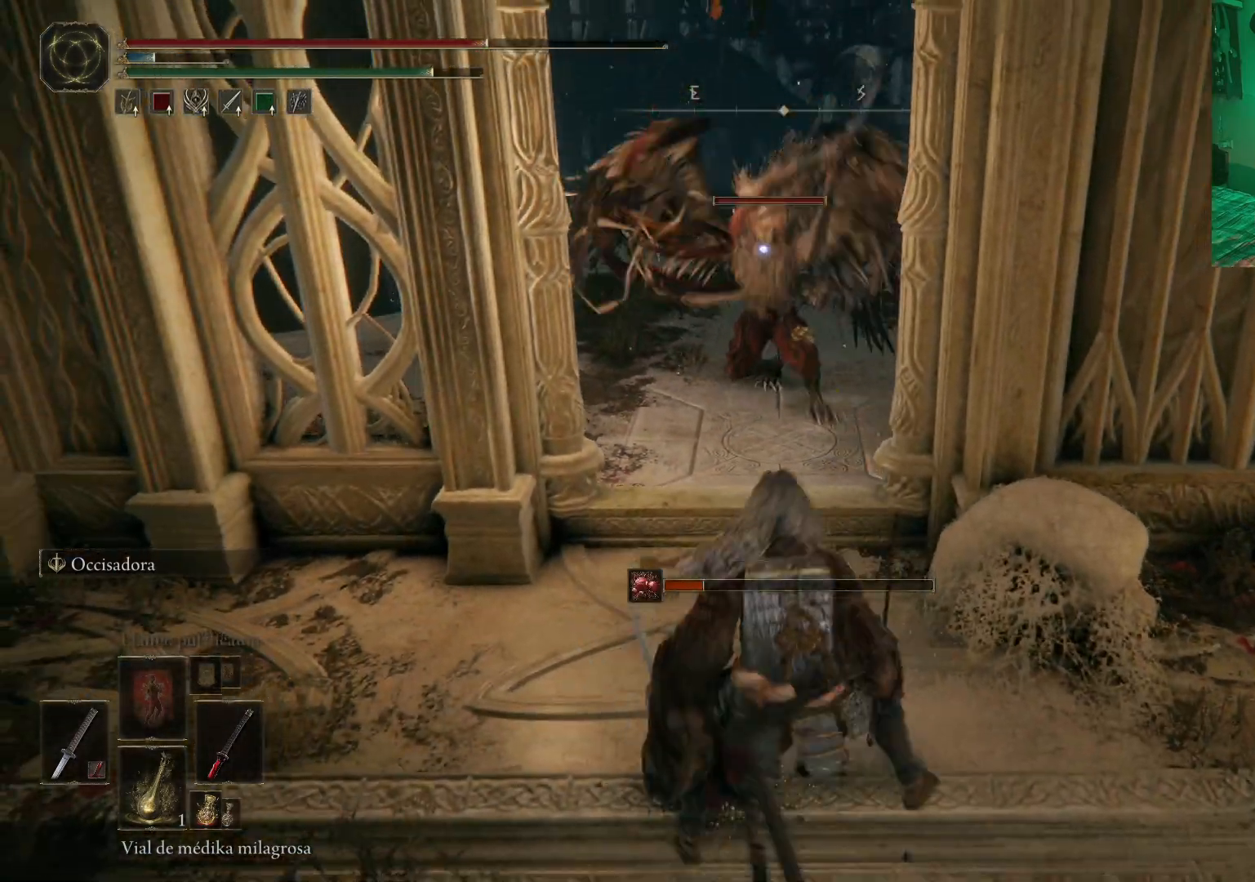
{"buttons": [], "left_stick": "up", "right_stick": "center", "events": [[217, "left_stick", "up-left"], [267, "left_stick", "up"], [300, "R1", "down"], [467, "R1", "up"]]}
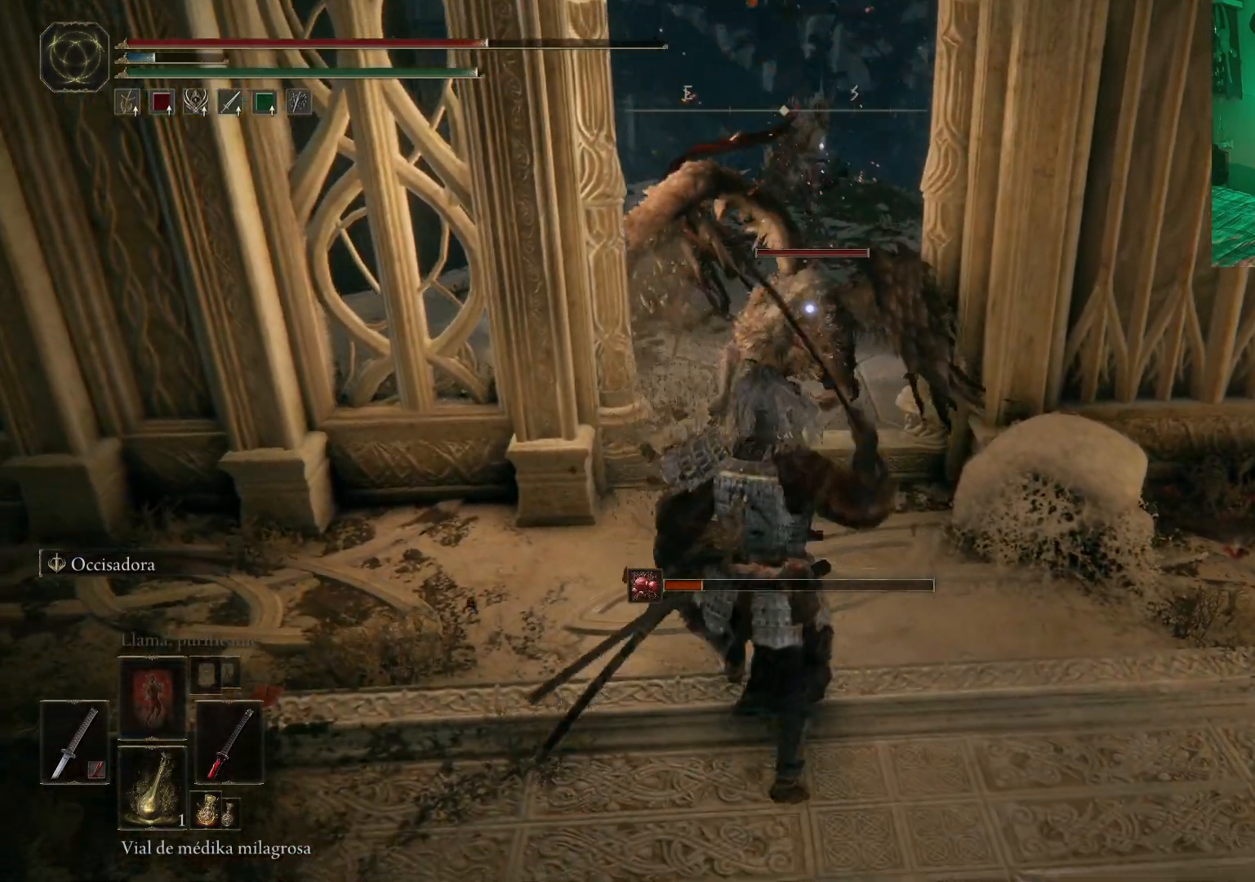
{"buttons": ["R1"], "left_stick": "up", "right_stick": "center", "events": [[17, "R1", "down"], [117, "R1", "up"], [167, "R1", "down"], [233, "R1", "up"], [333, "R1", "down"], [417, "R1", "up"], [467, "R1", "down"]]}